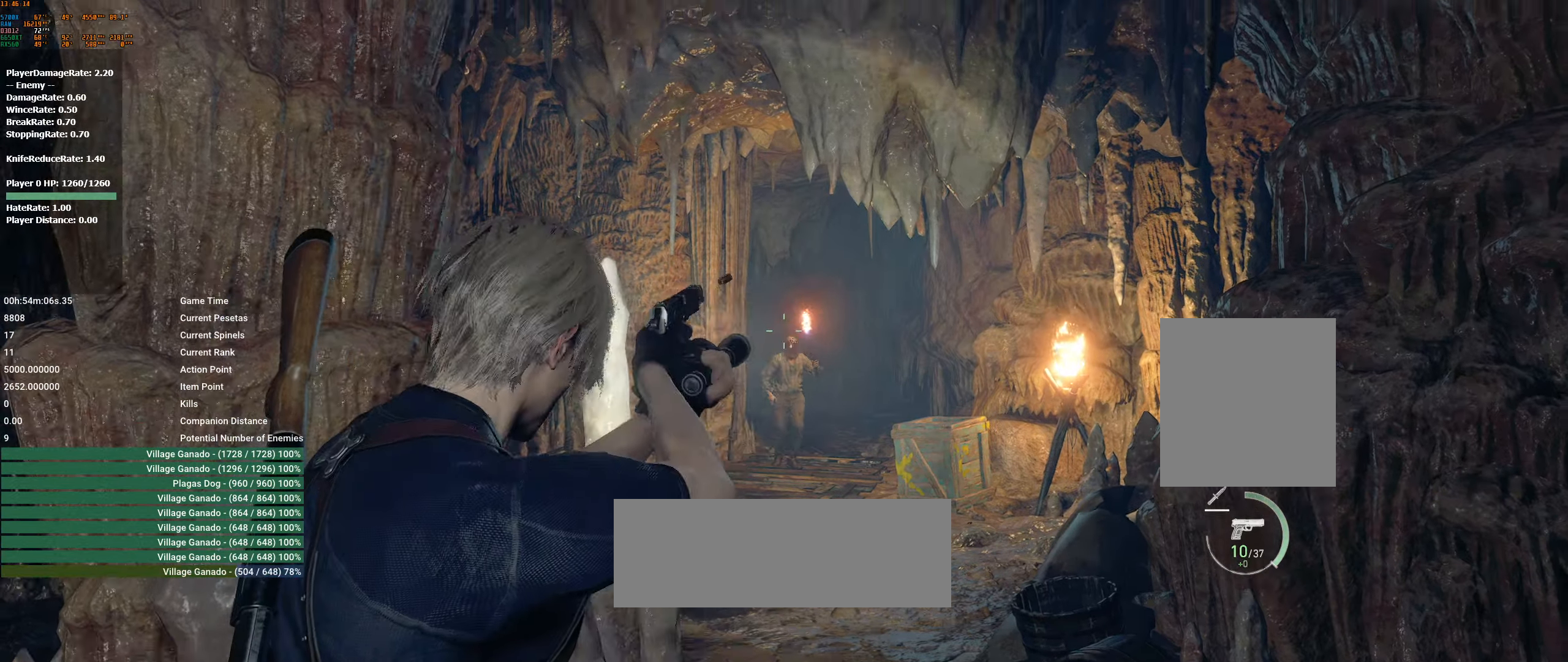
Gameplay with a controller (Xbox layout); each line is a JSON object with the inputs held at the frame after it. "events" lists button and stick changes between this image and that frame as [ms after this image, input, new state], when the widget could be followed in between. Not read: DPAD_DOWN DPAD_LEFT DPAD_RIGHT DPAD_UP HOME L1 L3 R1 R3 other_buttons right_stick.
{"buttons": ["L2"], "left_stick": "center", "events": []}
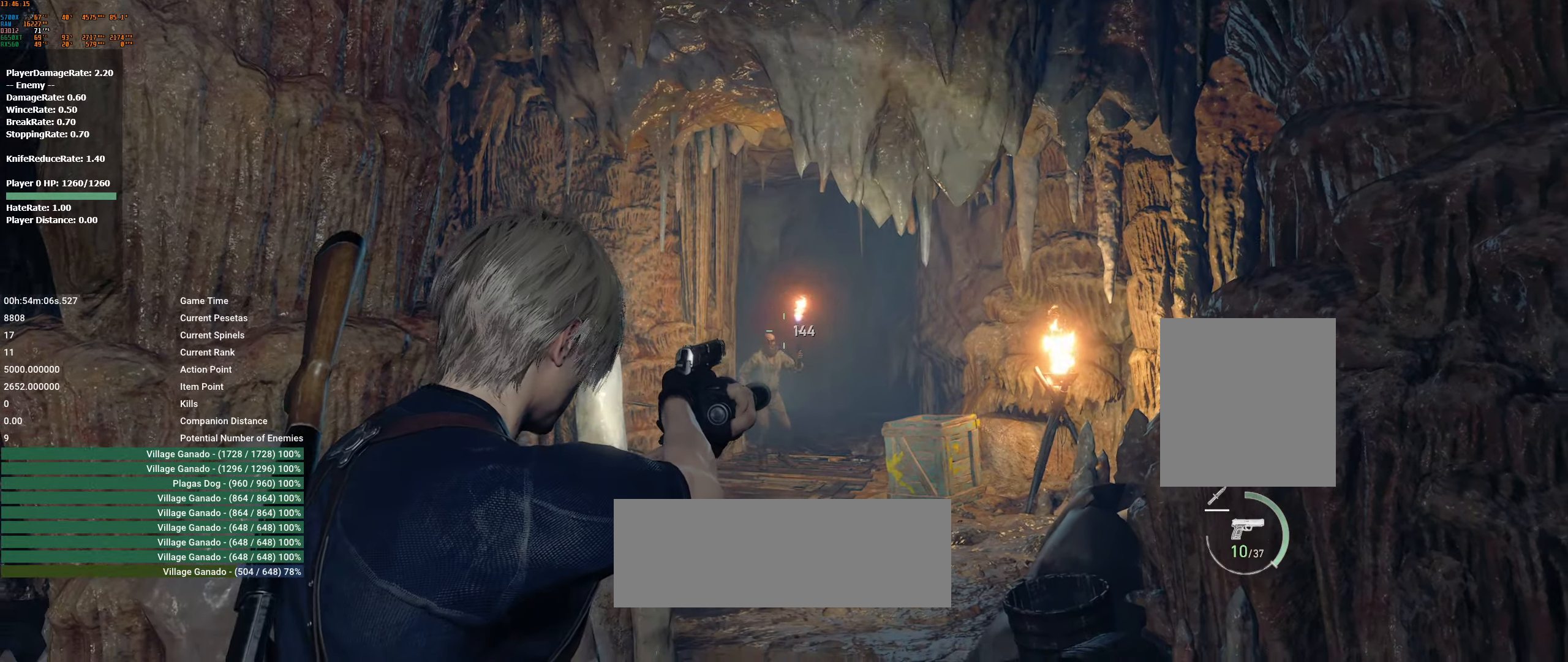
{"buttons": ["L2"], "left_stick": "center", "events": [[216, "R2", "down"], [350, "R2", "up"]]}
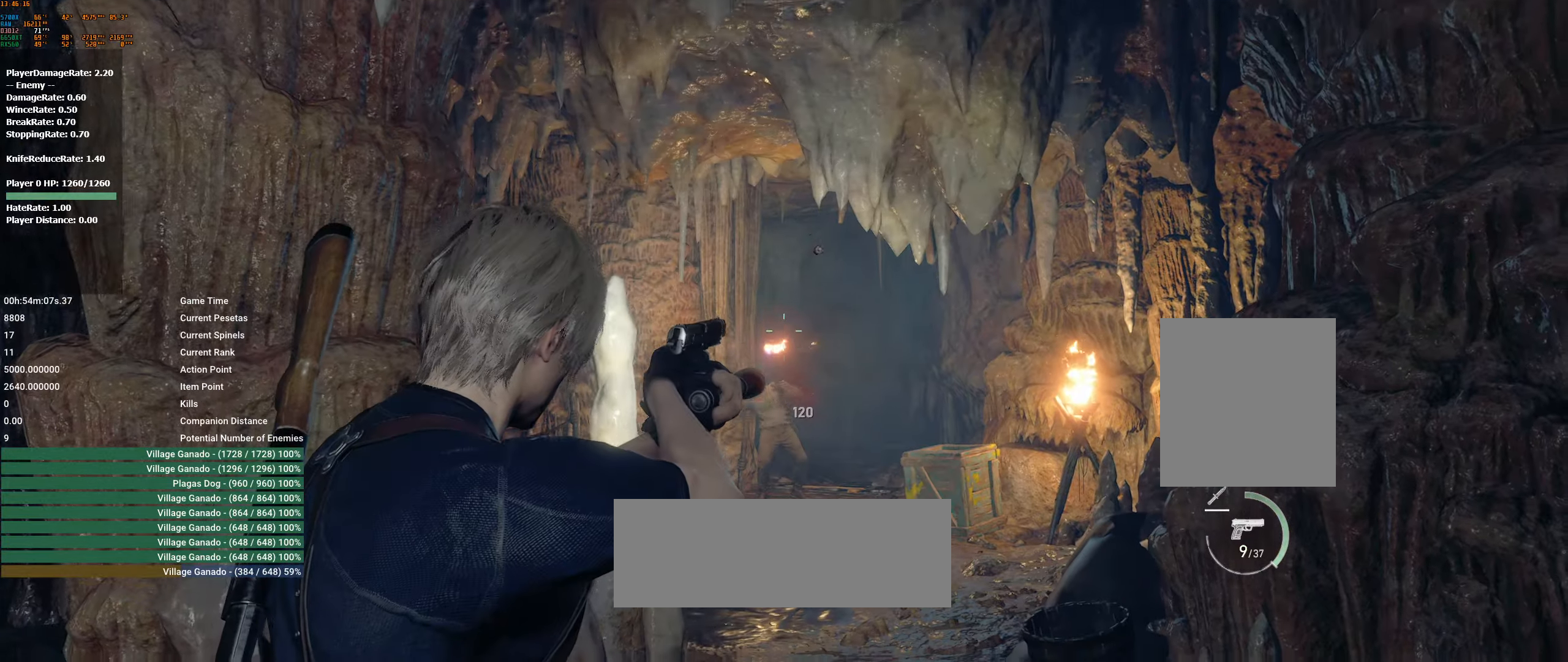
{"buttons": ["L2", "R2"], "left_stick": "center", "events": [[317, "L2", "up"], [433, "L2", "down"], [450, "R2", "down"]]}
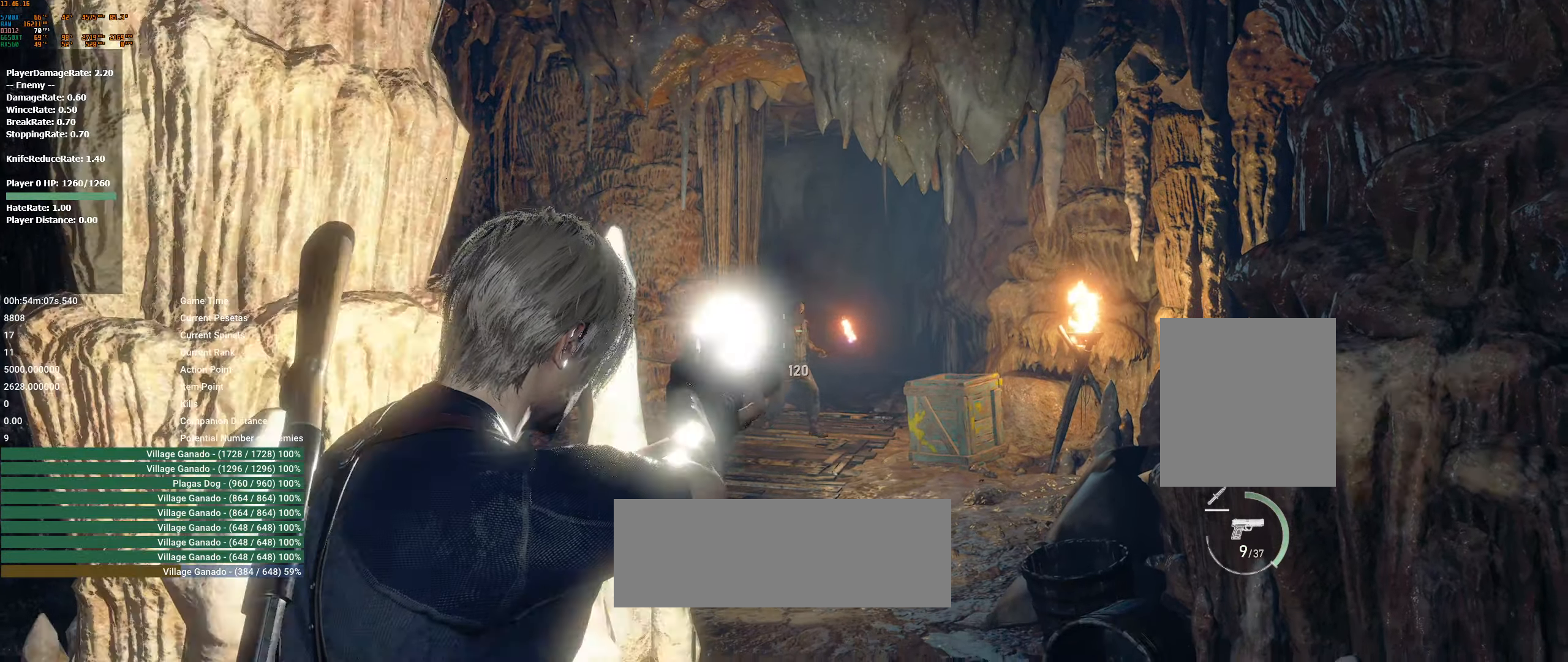
{"buttons": ["L2"], "left_stick": "center", "events": [[83, "R2", "up"]]}
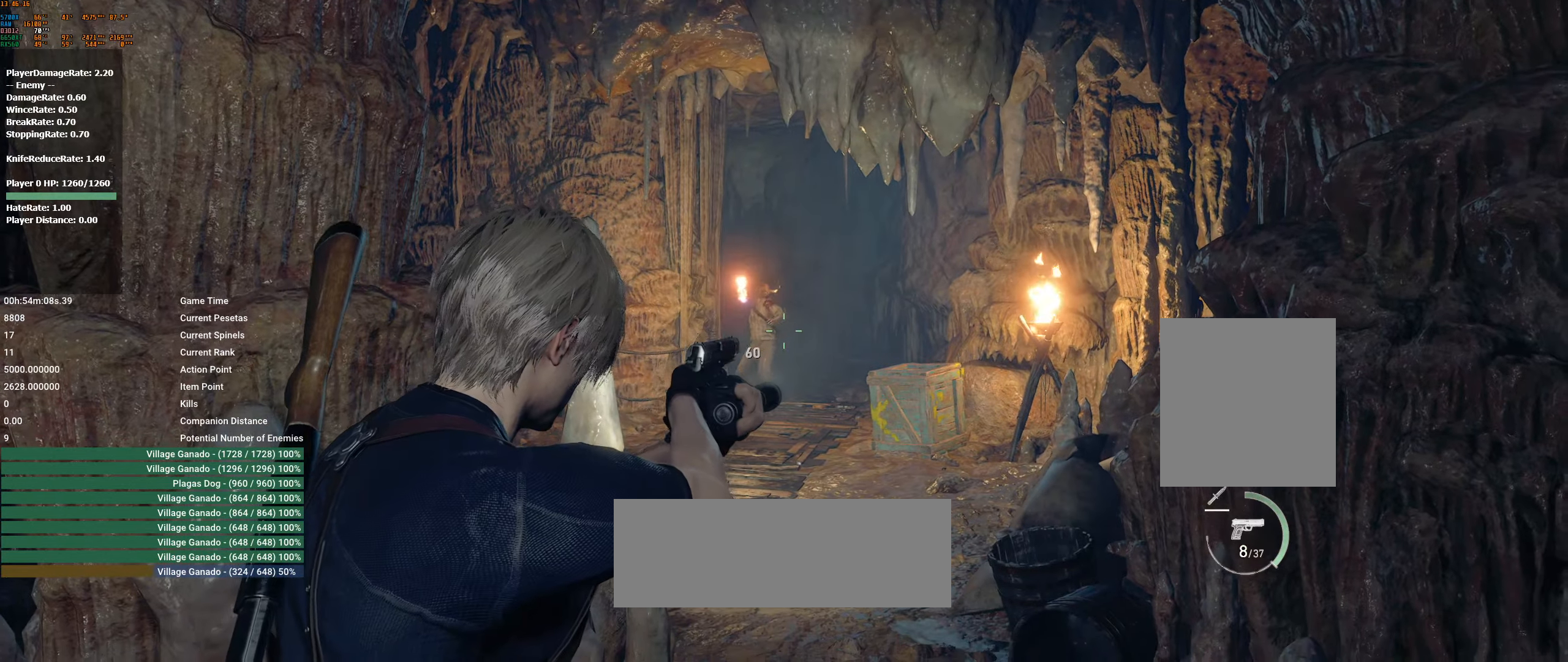
{"buttons": ["L2"], "left_stick": "center", "events": []}
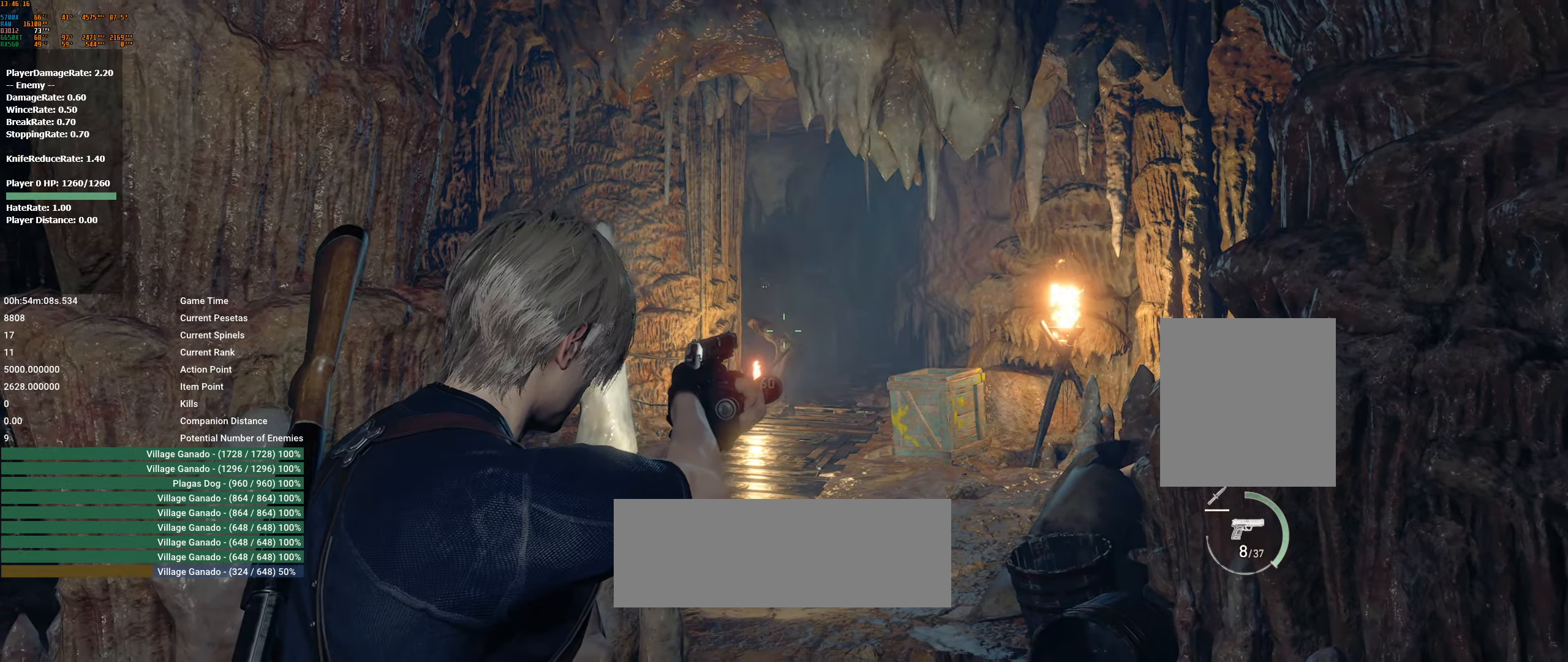
{"buttons": ["L2"], "left_stick": "center", "events": []}
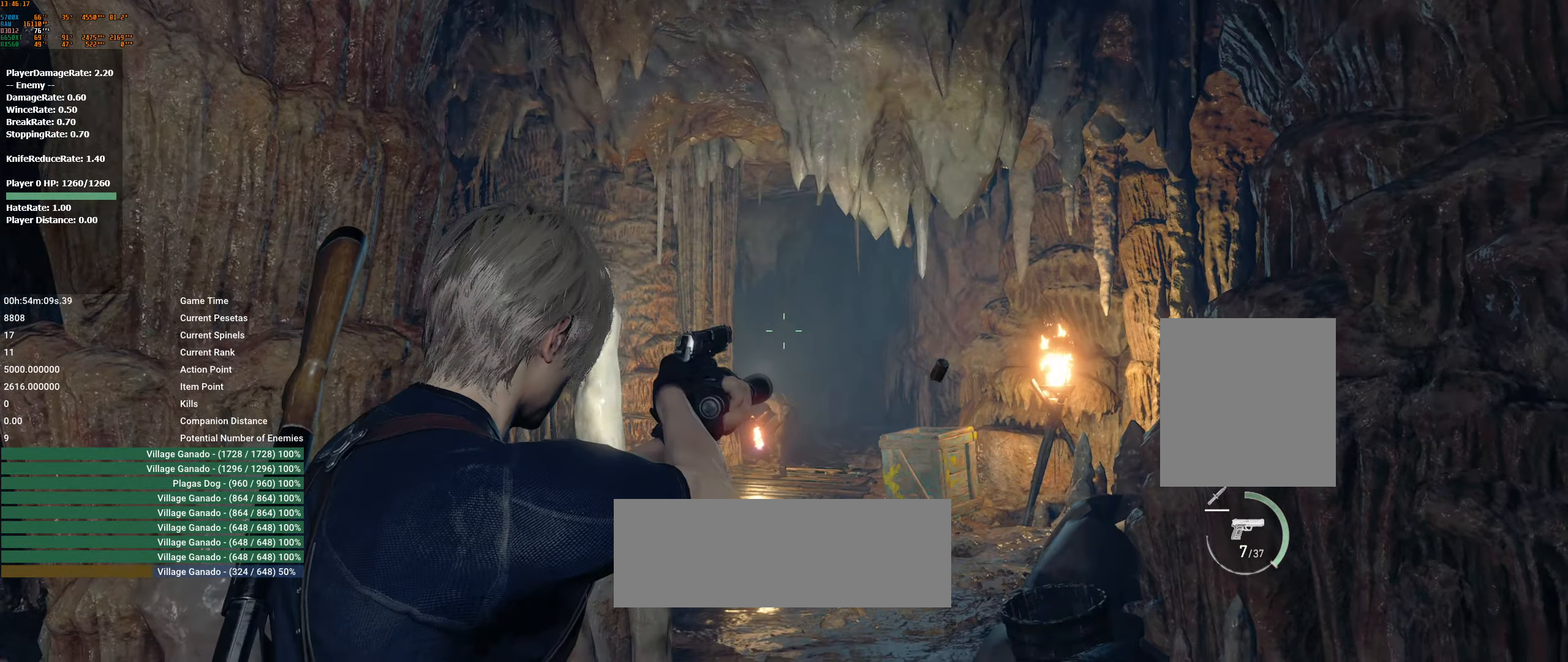
{"buttons": ["L2"], "left_stick": "center", "events": []}
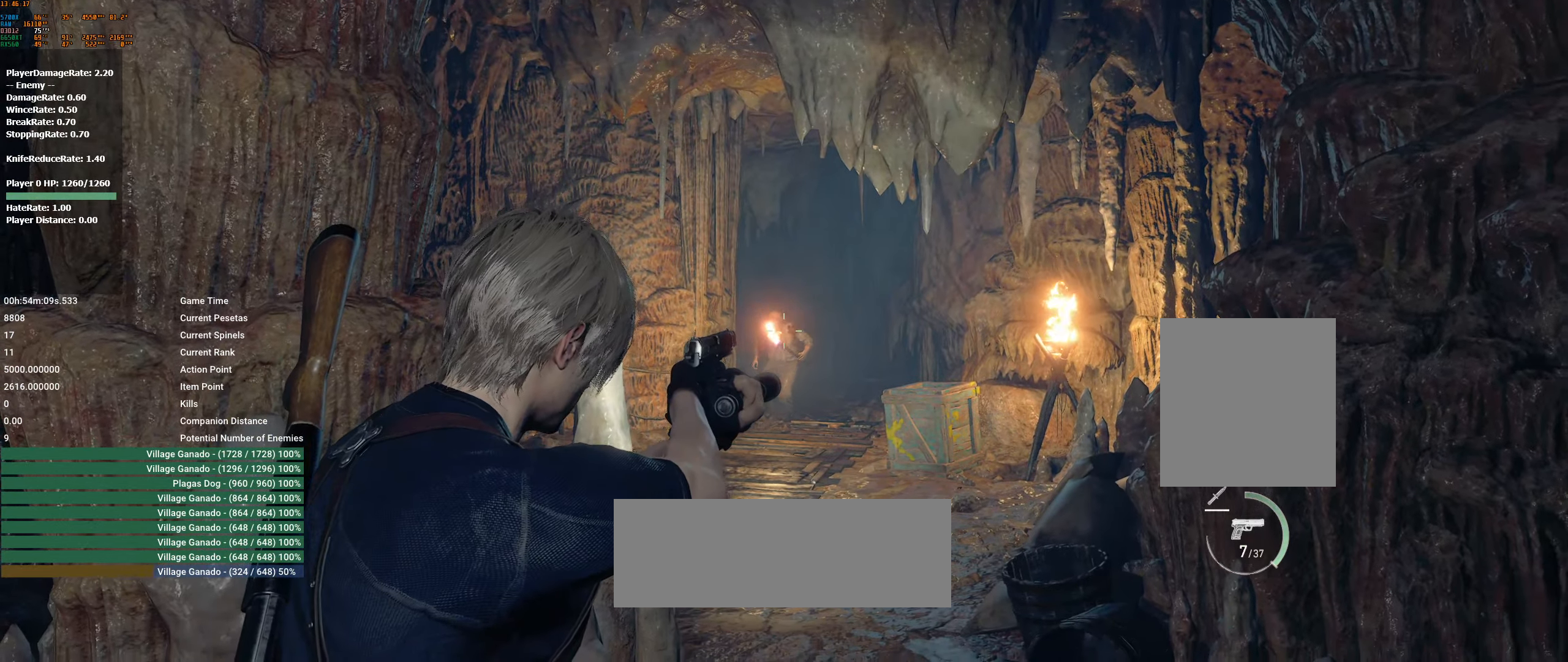
{"buttons": ["L2"], "left_stick": "center", "events": [[17, "R2", "down"], [133, "R2", "up"]]}
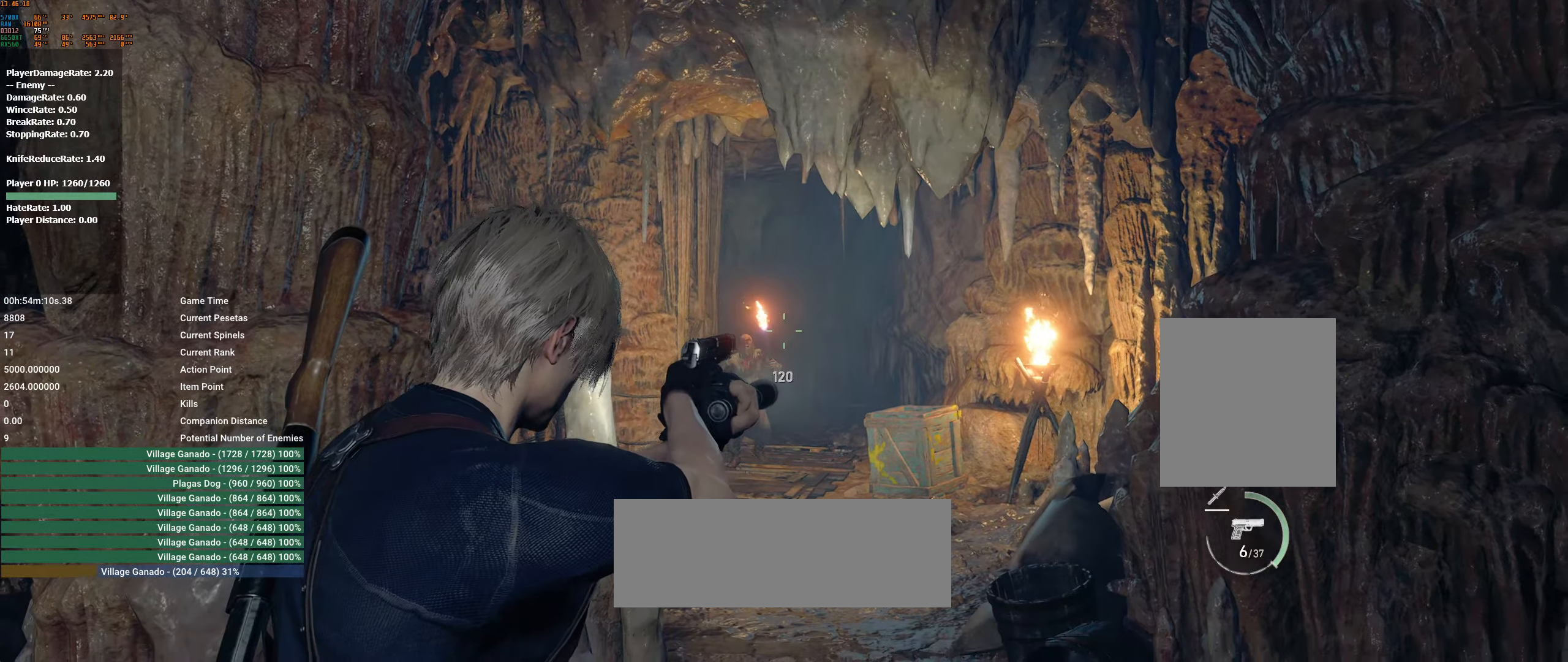
{"buttons": ["L2"], "left_stick": "center", "events": []}
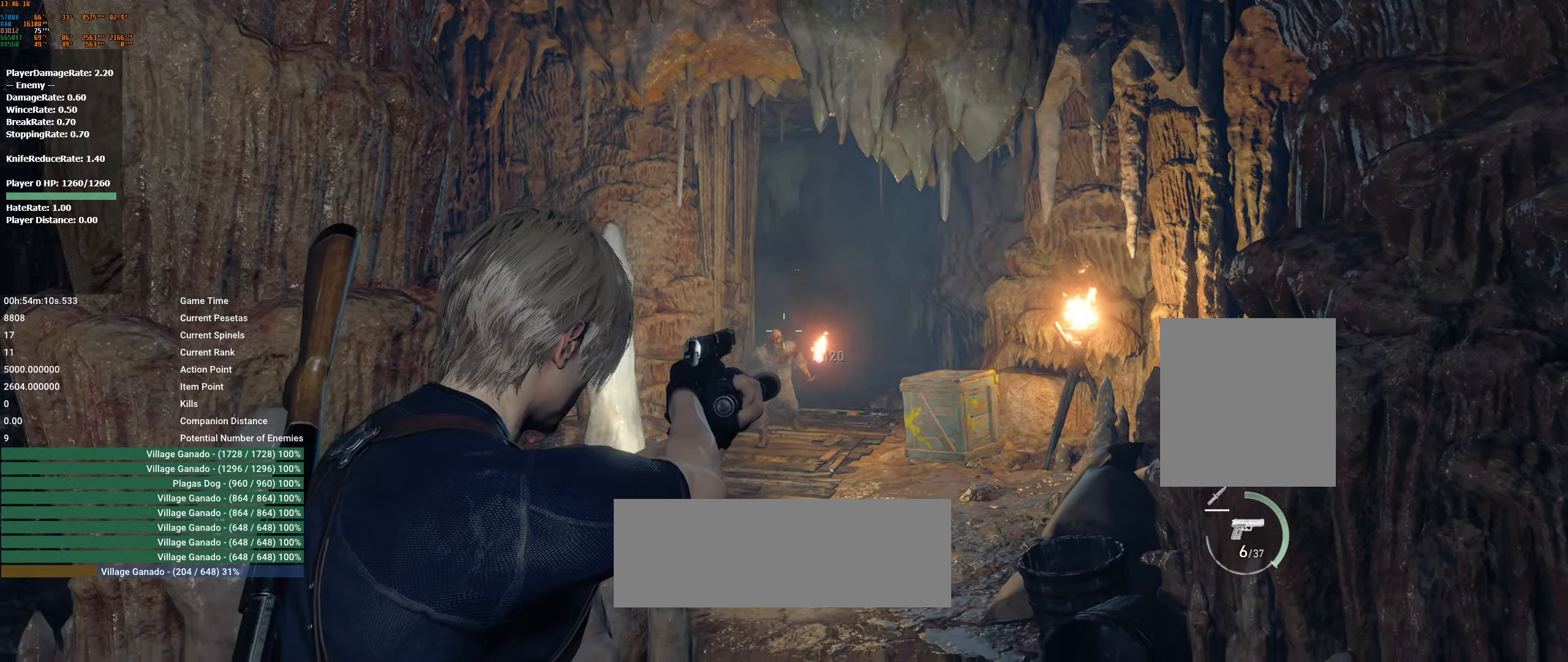
{"buttons": [], "left_stick": "center", "events": [[150, "R2", "down"], [250, "L2", "up"], [267, "R2", "up"]]}
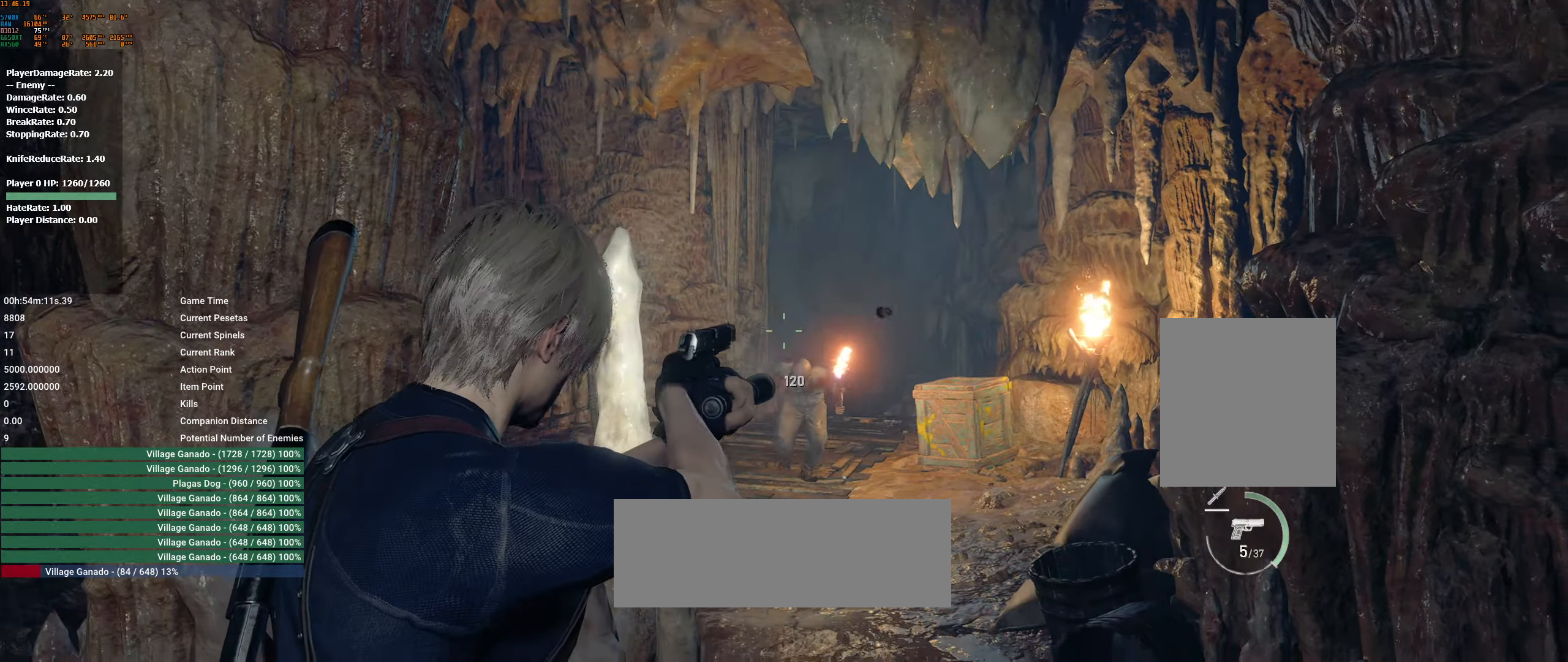
{"buttons": ["L2"], "left_stick": "center", "events": [[67, "L2", "down"], [283, "L2", "up"], [350, "L2", "down"]]}
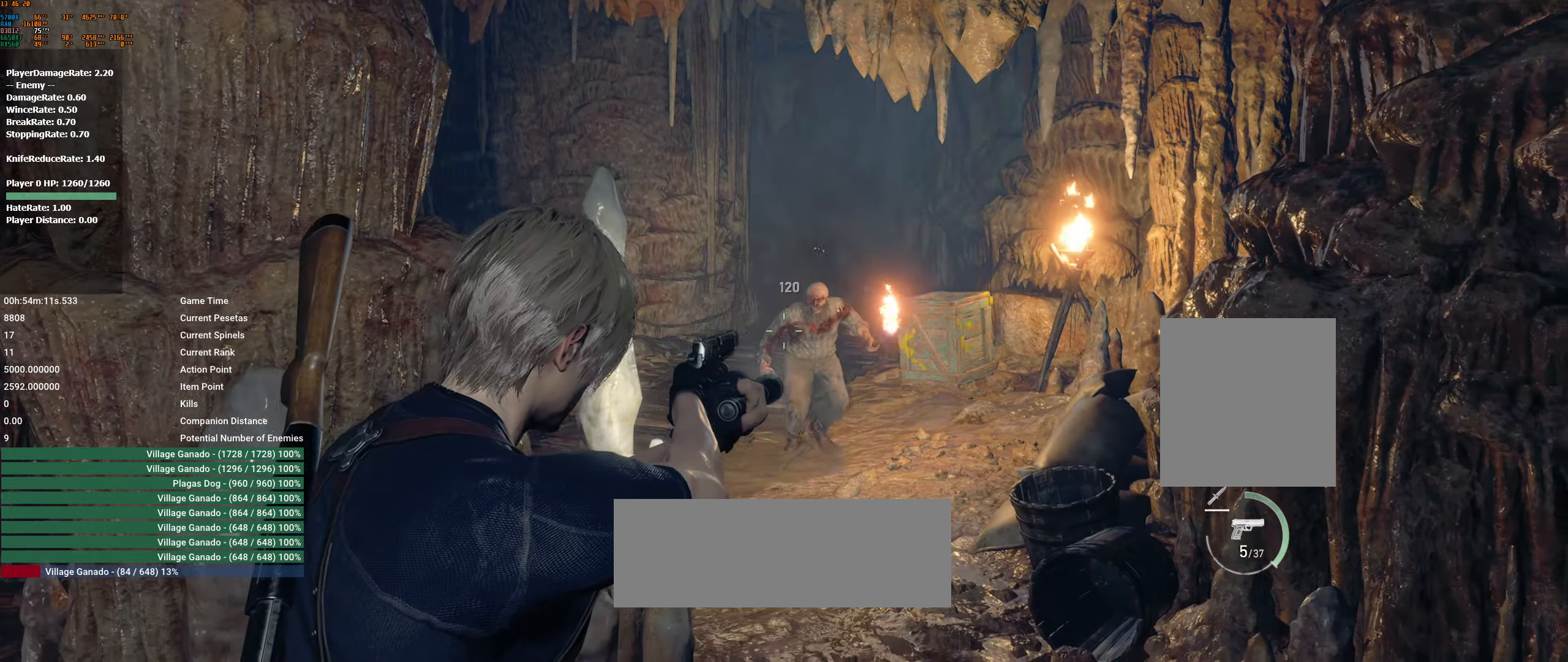
{"buttons": ["L2"], "left_stick": "center", "events": [[117, "R2", "down"], [283, "R2", "up"]]}
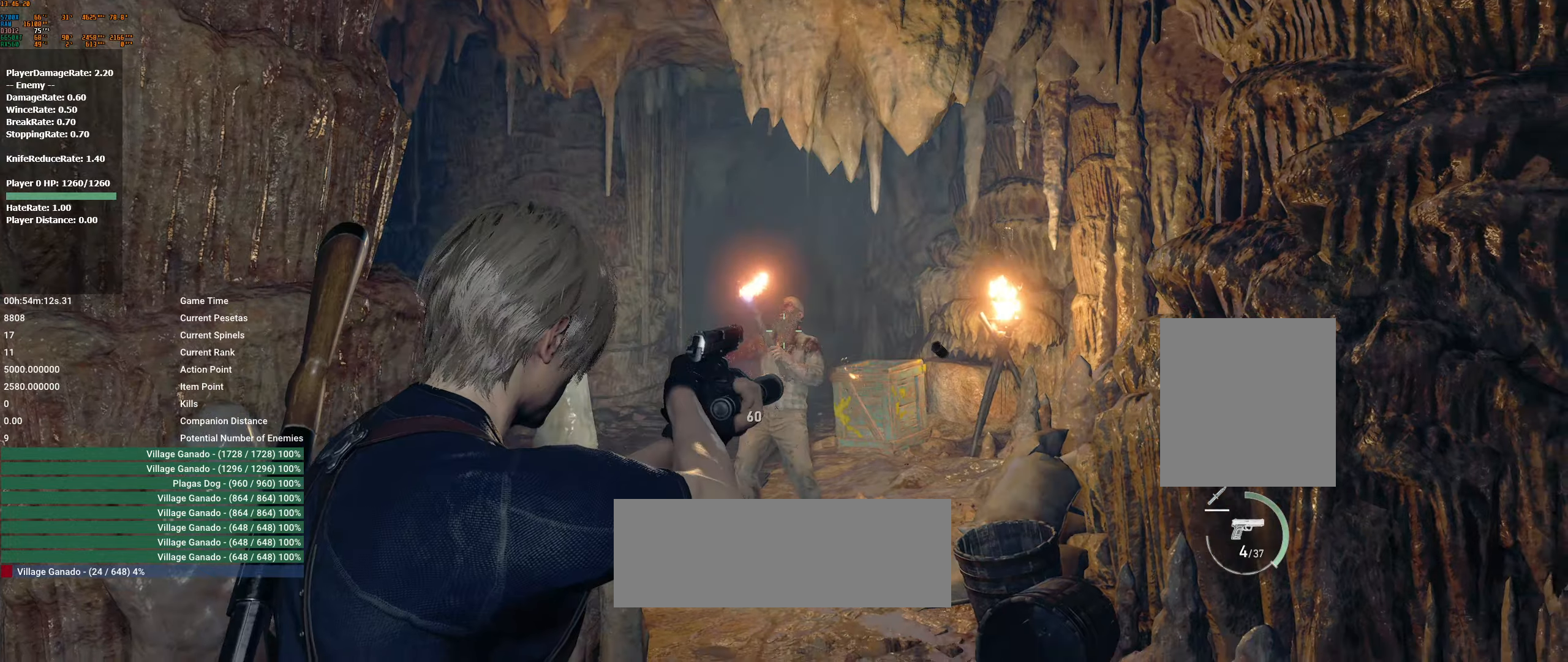
{"buttons": ["L2"], "left_stick": "center", "events": []}
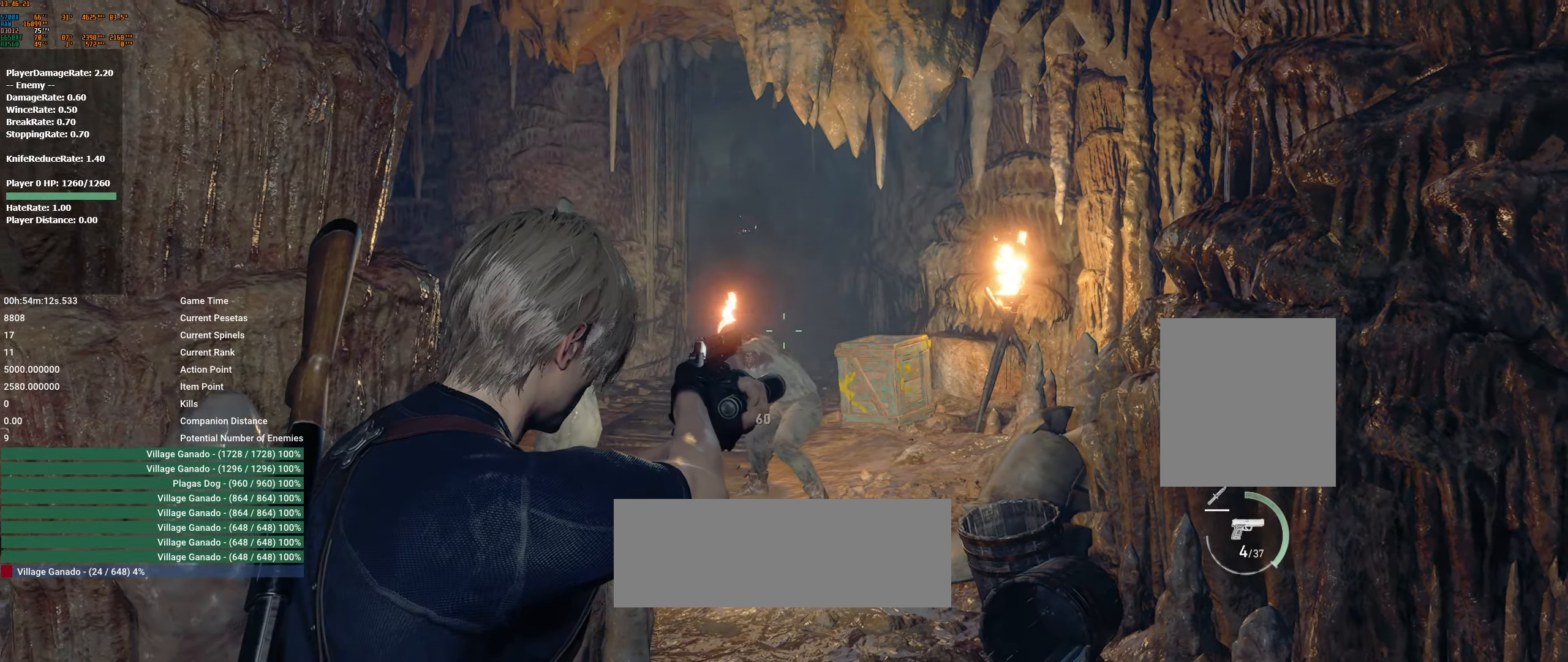
{"buttons": ["L2", "R2"], "left_stick": "center", "events": [[400, "R2", "down"]]}
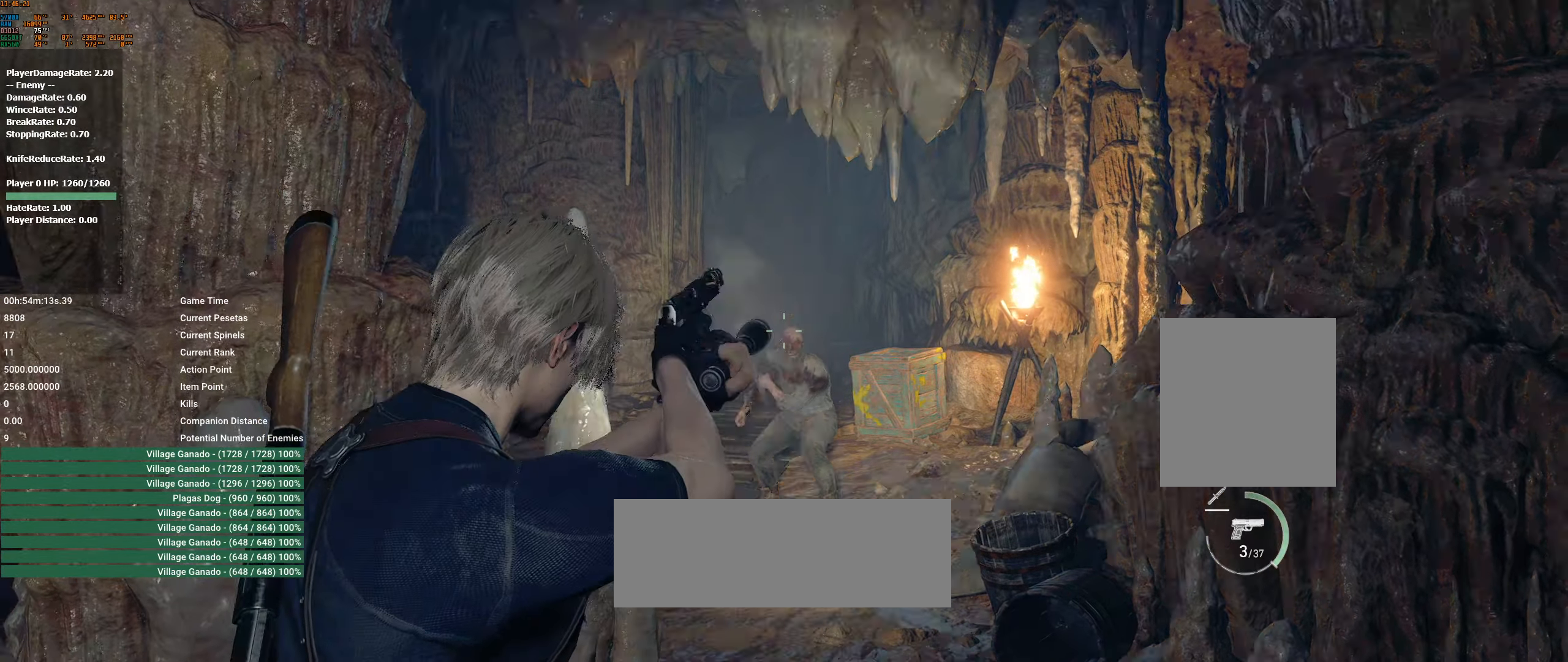
{"buttons": ["L2"], "left_stick": "center", "events": [[50, "R2", "up"]]}
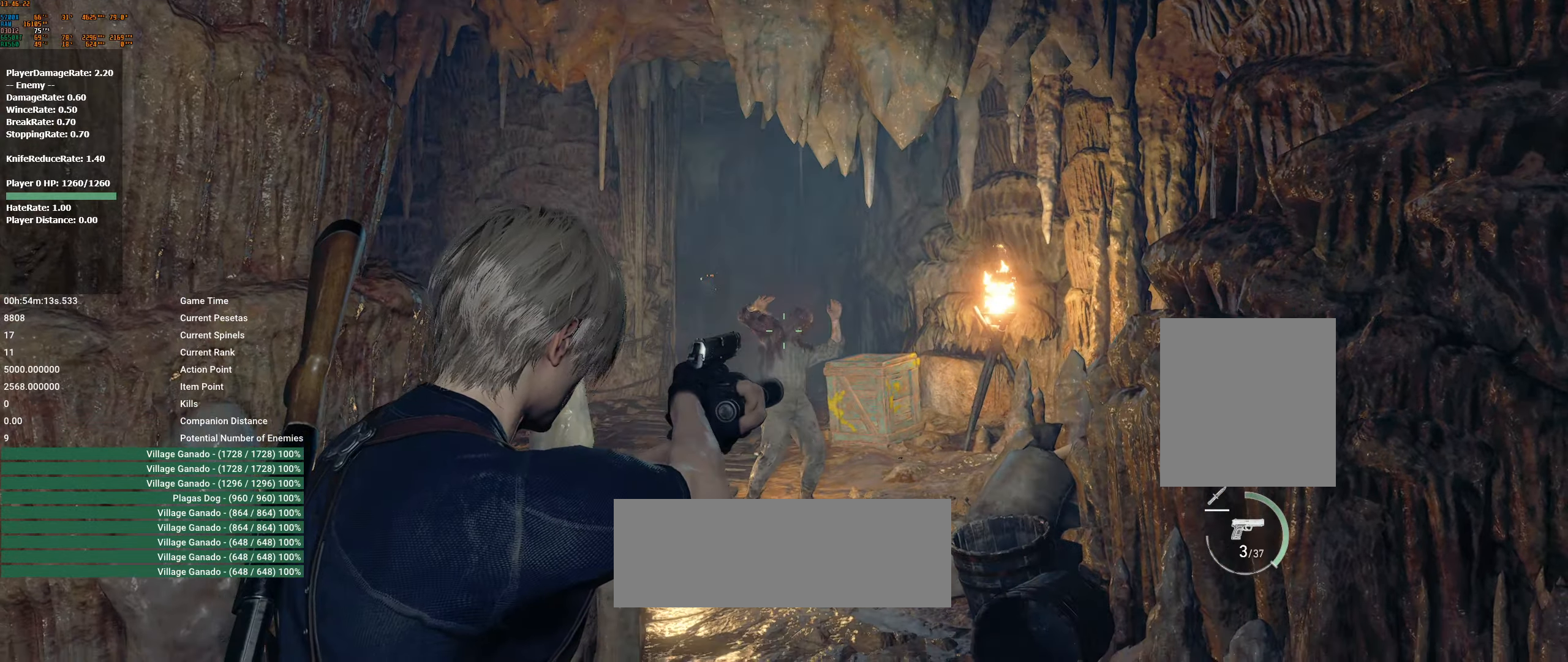
{"buttons": [], "left_stick": "center", "events": [[134, "L2", "up"]]}
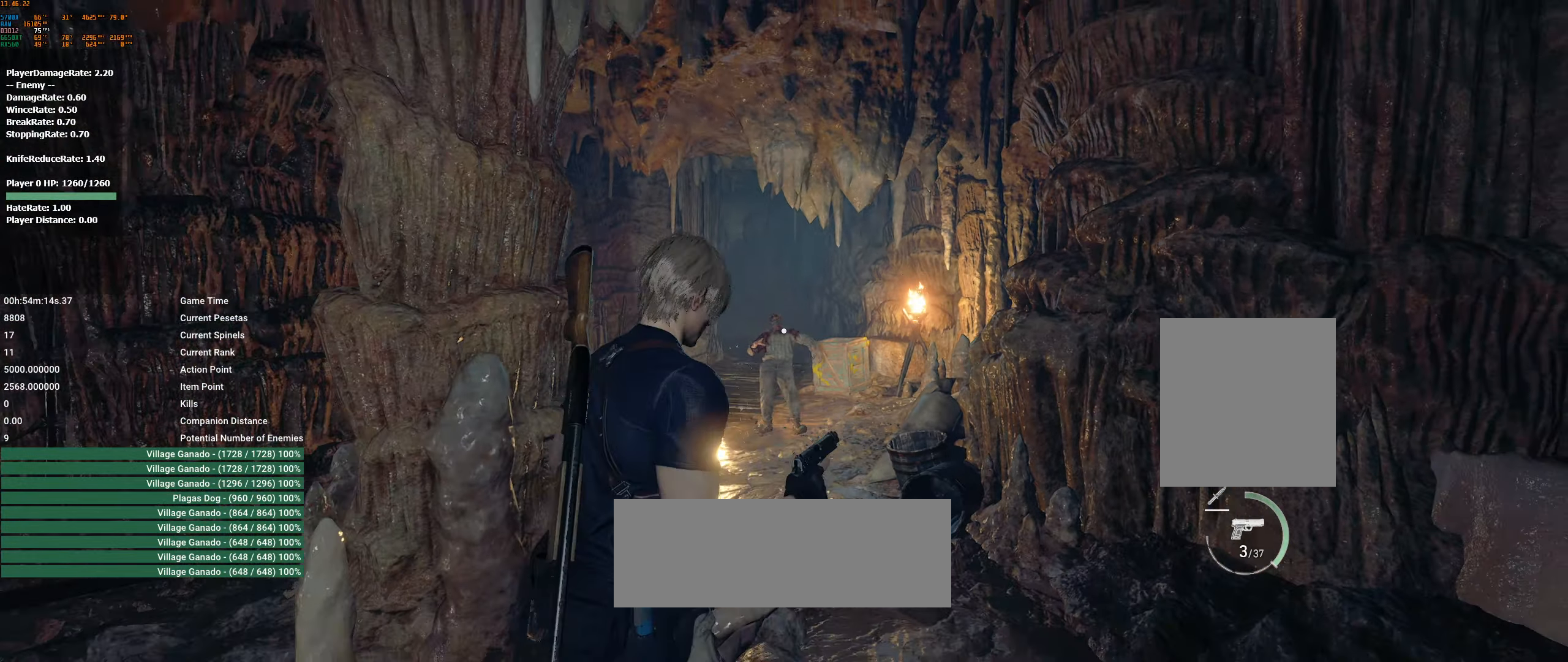
{"buttons": [], "left_stick": "up", "events": [[134, "left_stick", "up-right"], [500, "left_stick", "up"]]}
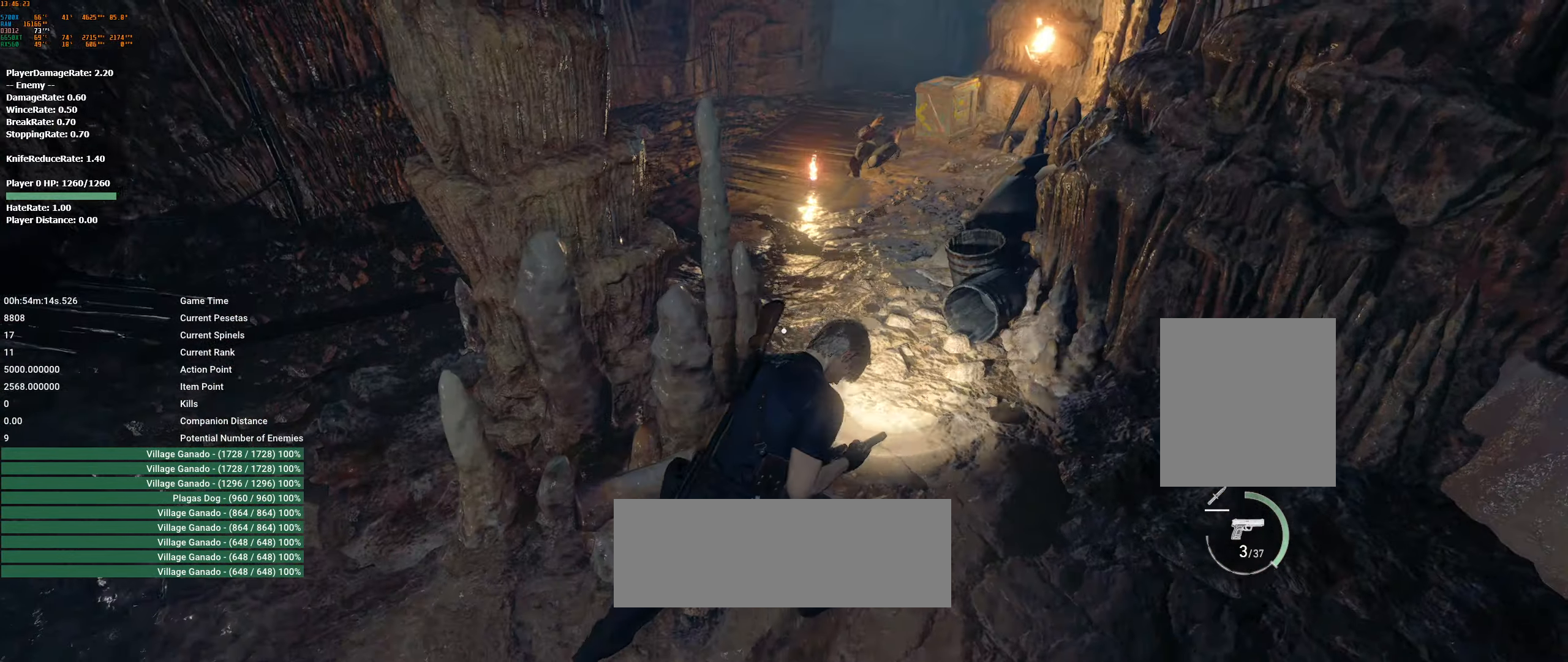
{"buttons": [], "left_stick": "up", "events": []}
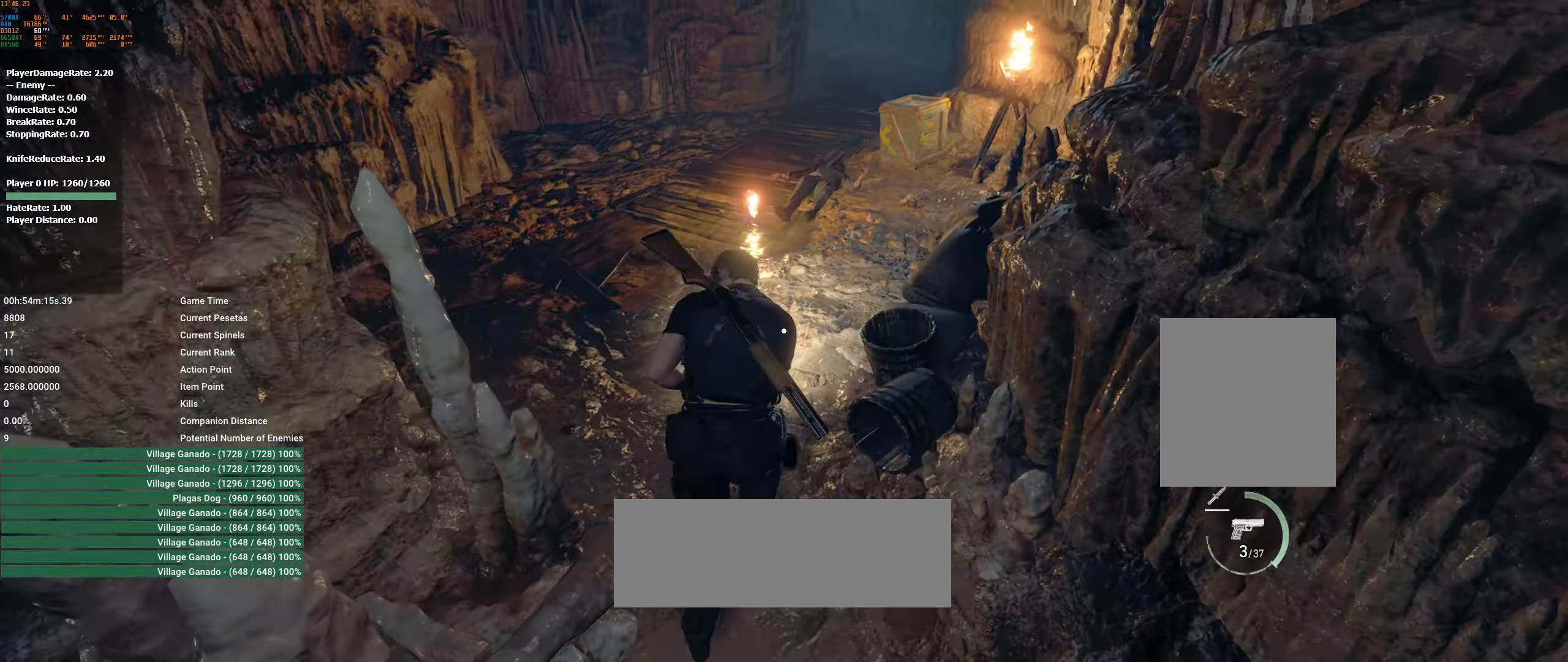
{"buttons": [], "left_stick": "up", "events": []}
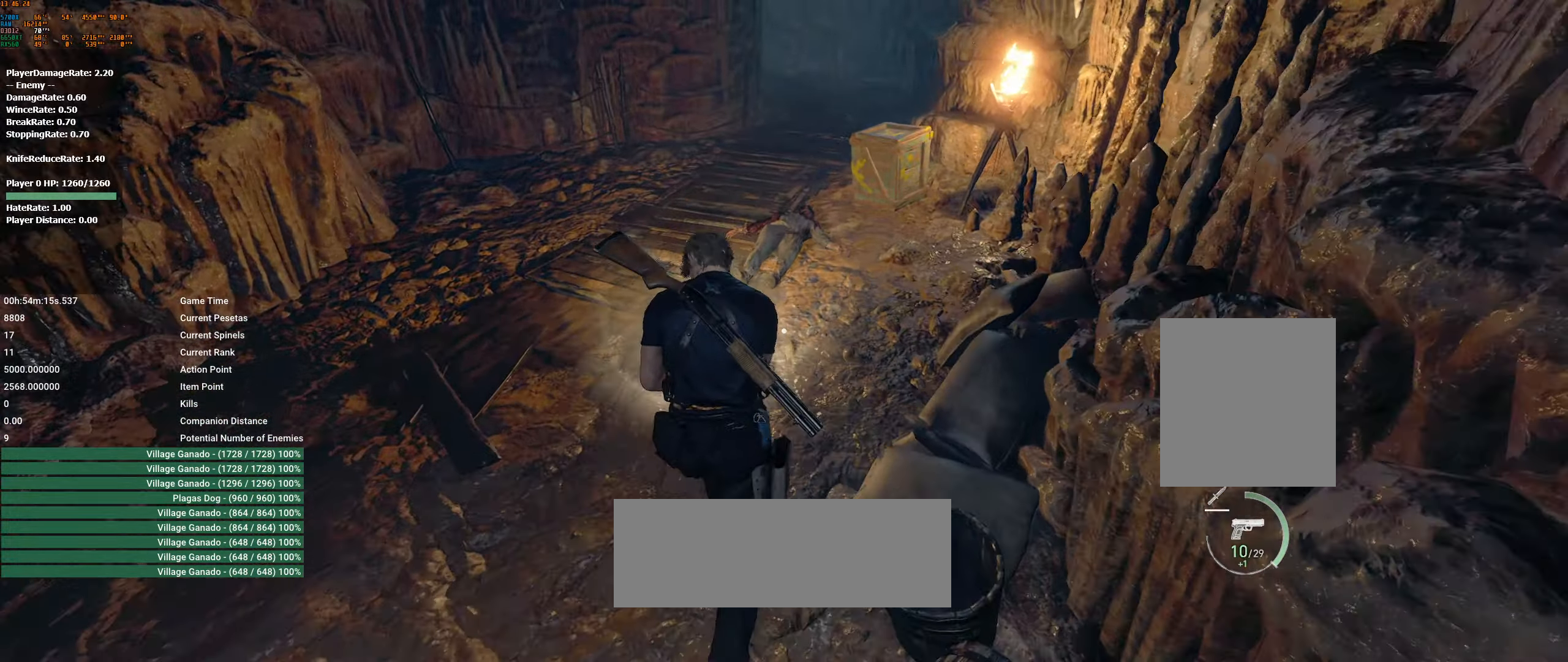
{"buttons": [], "left_stick": "up", "events": [[317, "left_stick", "center"], [450, "left_stick", "up"]]}
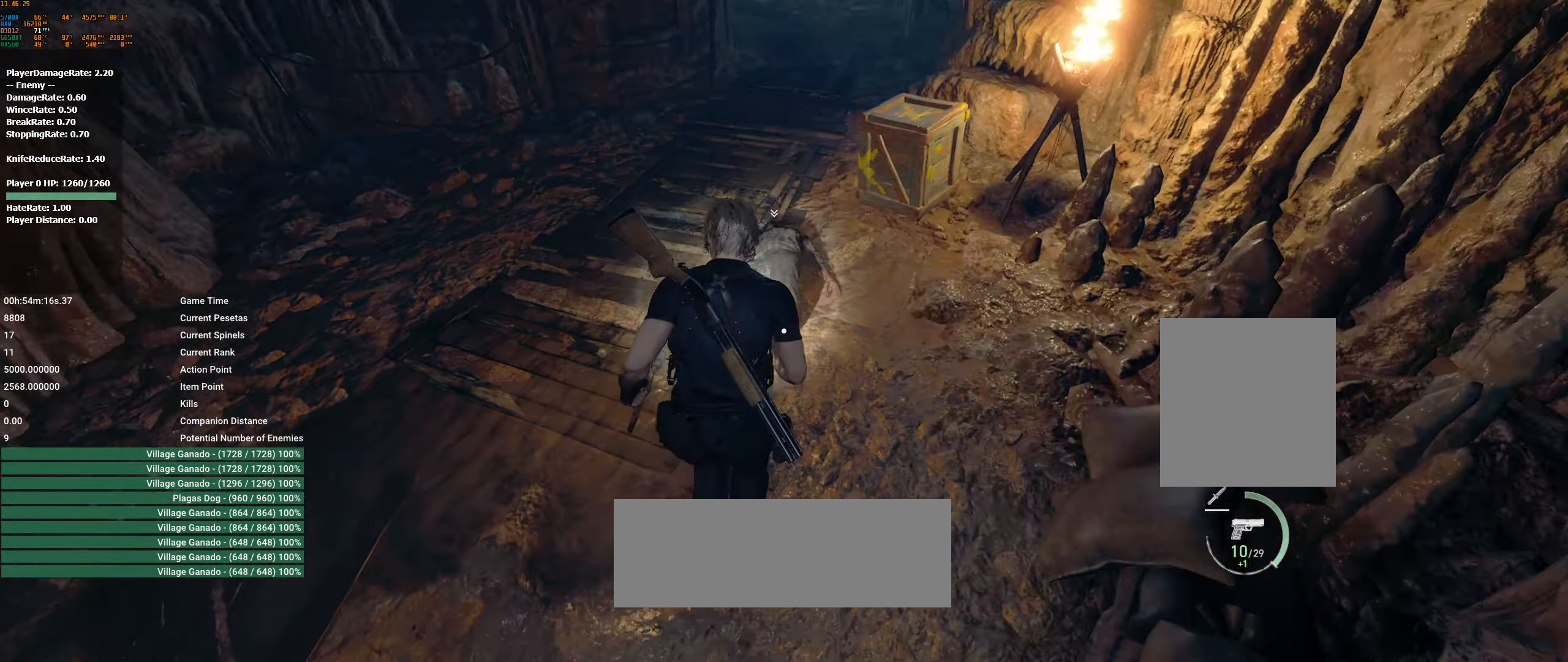
{"buttons": [], "left_stick": "center", "events": [[34, "left_stick", "center"]]}
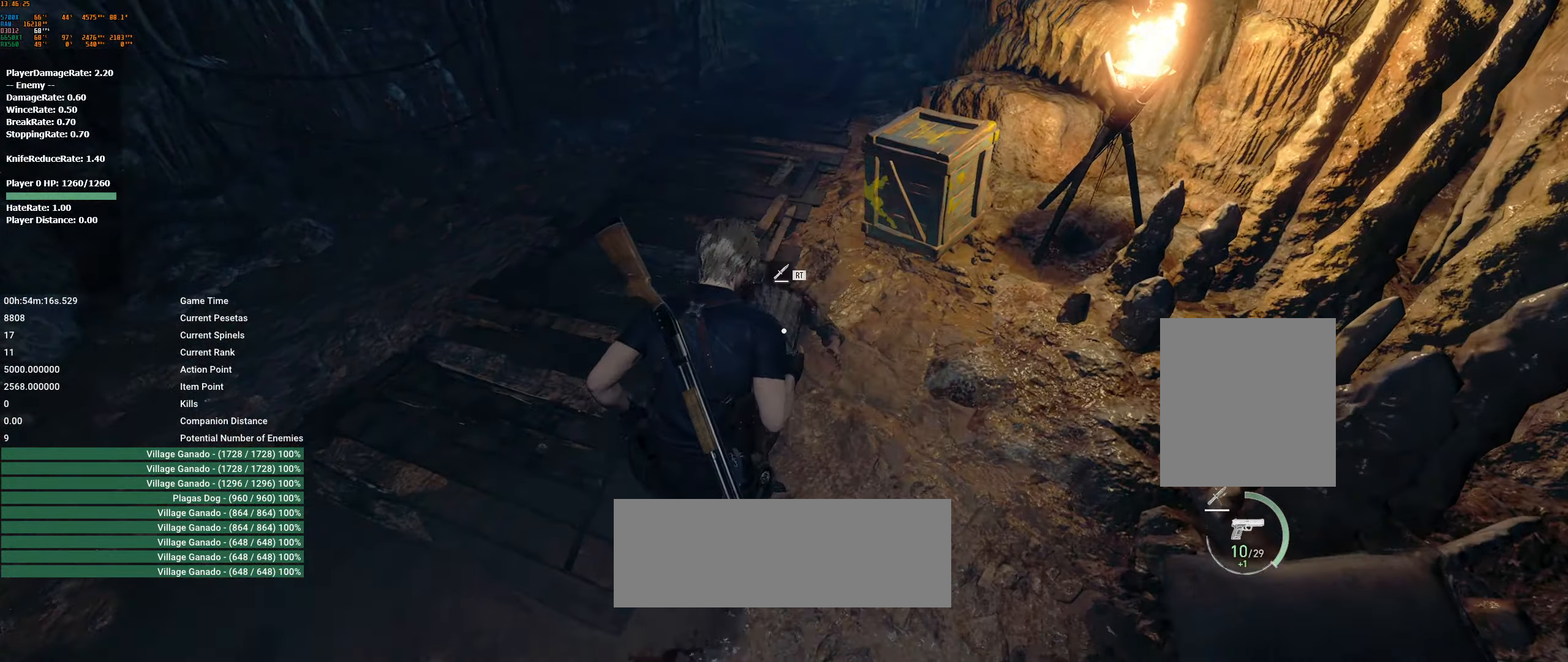
{"buttons": [], "left_stick": "center", "events": []}
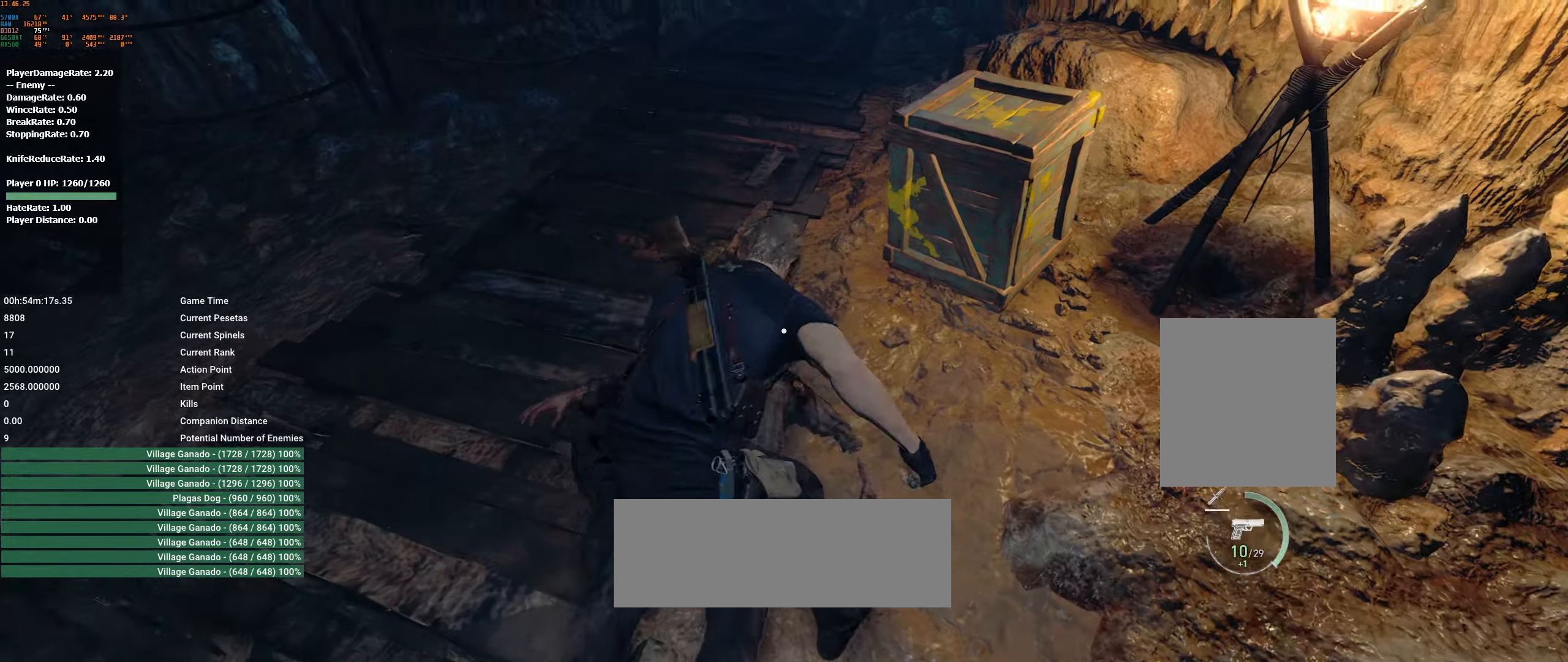
{"buttons": [], "left_stick": "center", "events": []}
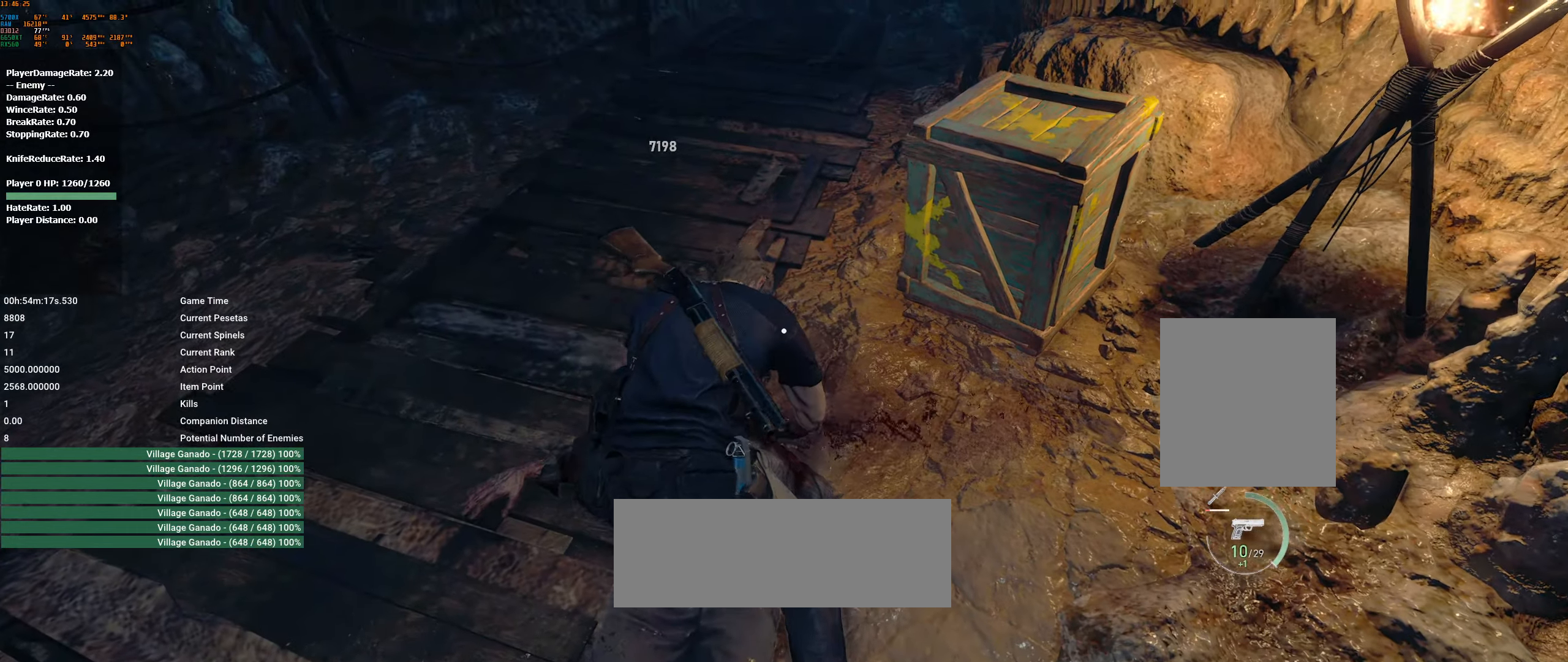
{"buttons": [], "left_stick": "center", "events": []}
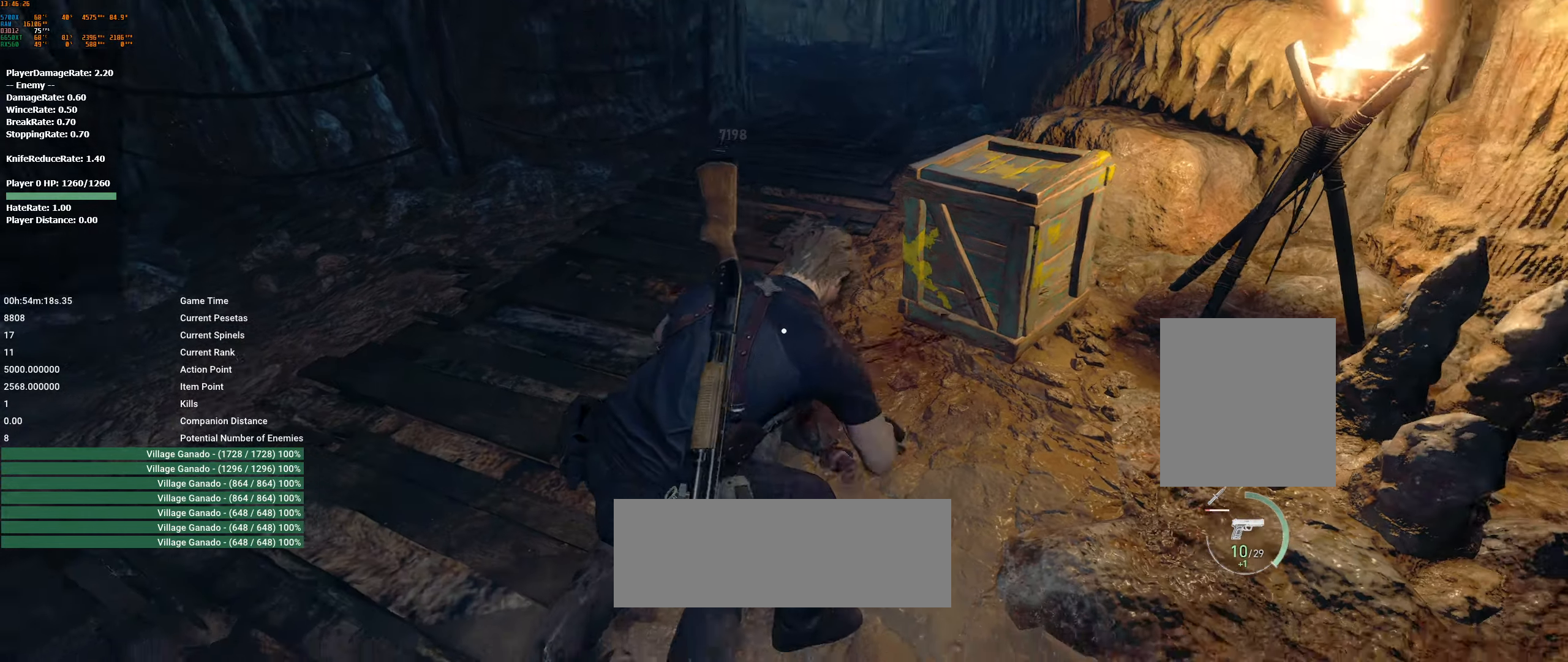
{"buttons": [], "left_stick": "center", "events": []}
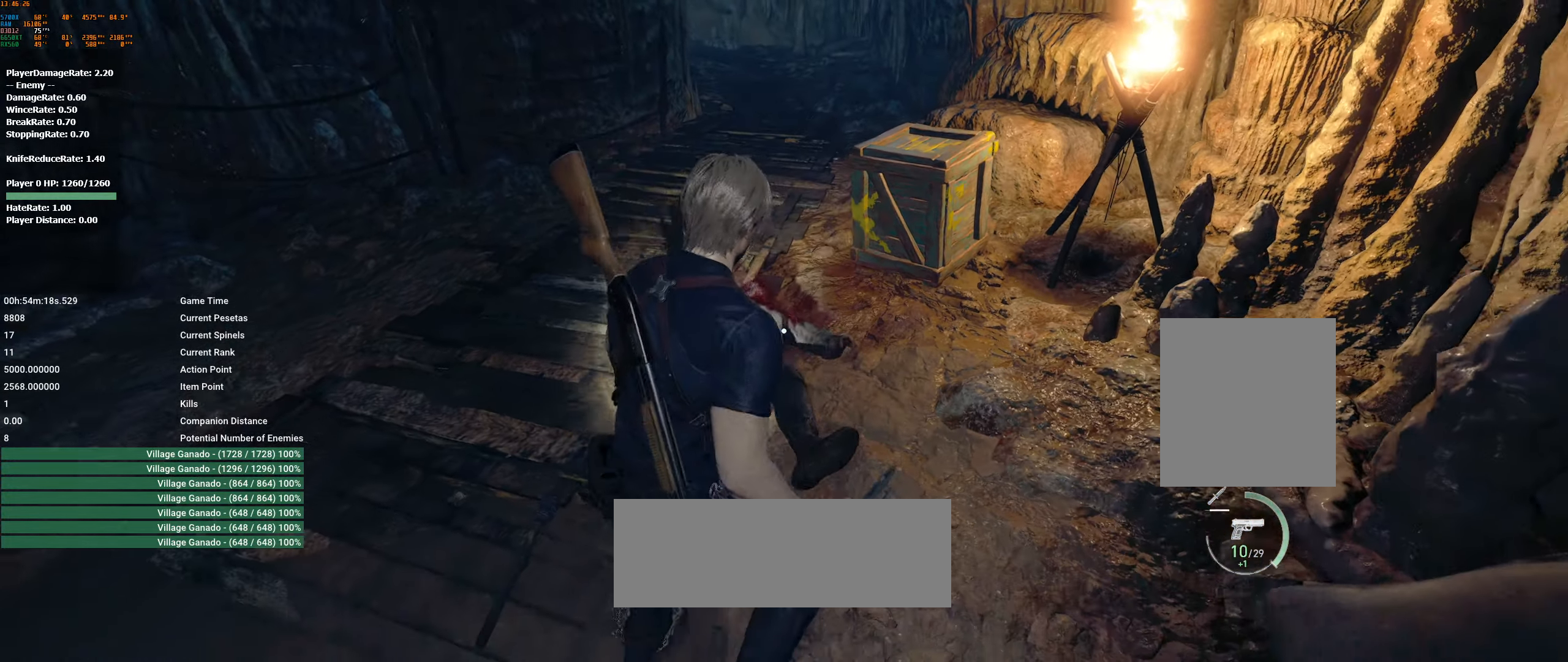
{"buttons": [], "left_stick": "center", "events": [[66, "left_stick", "up"], [466, "left_stick", "center"]]}
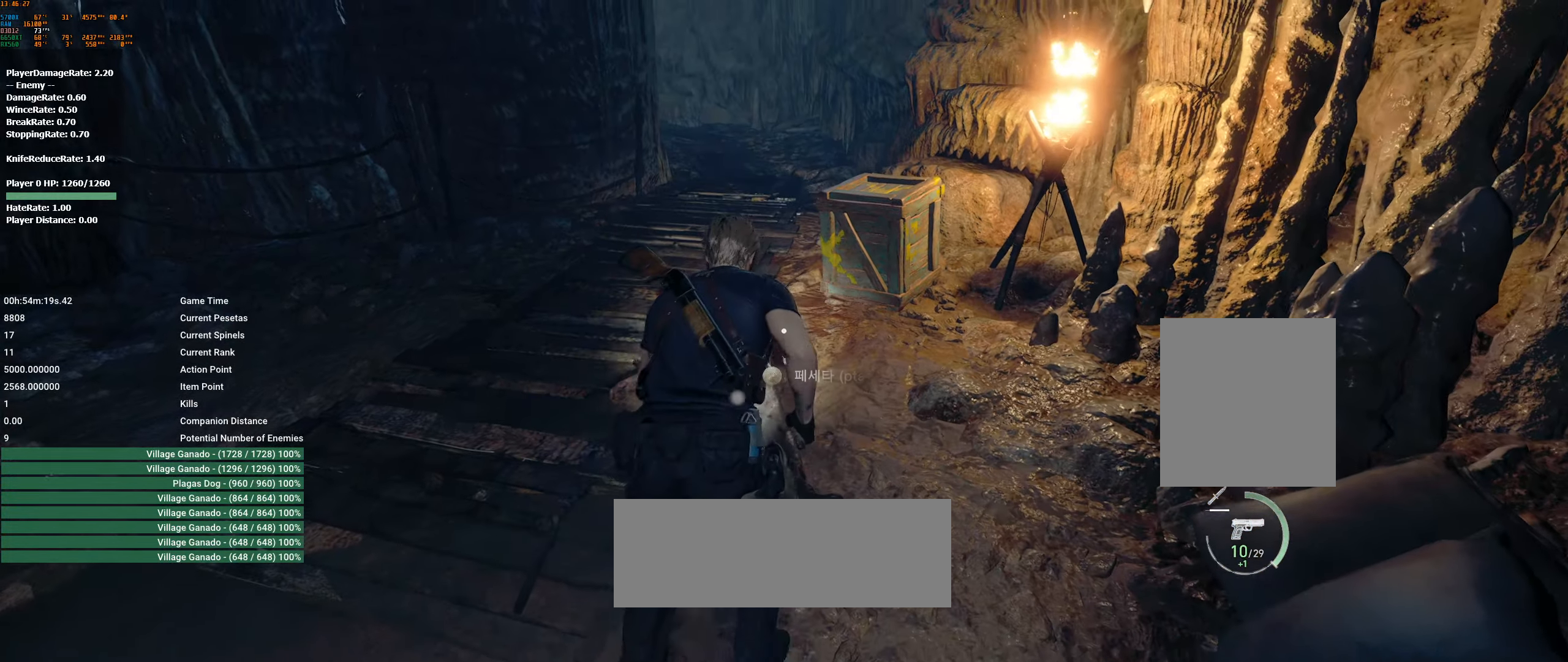
{"buttons": [], "left_stick": "center", "events": [[116, "A", "down"], [200, "R2", "down"], [216, "A", "up"], [216, "R2", "up"]]}
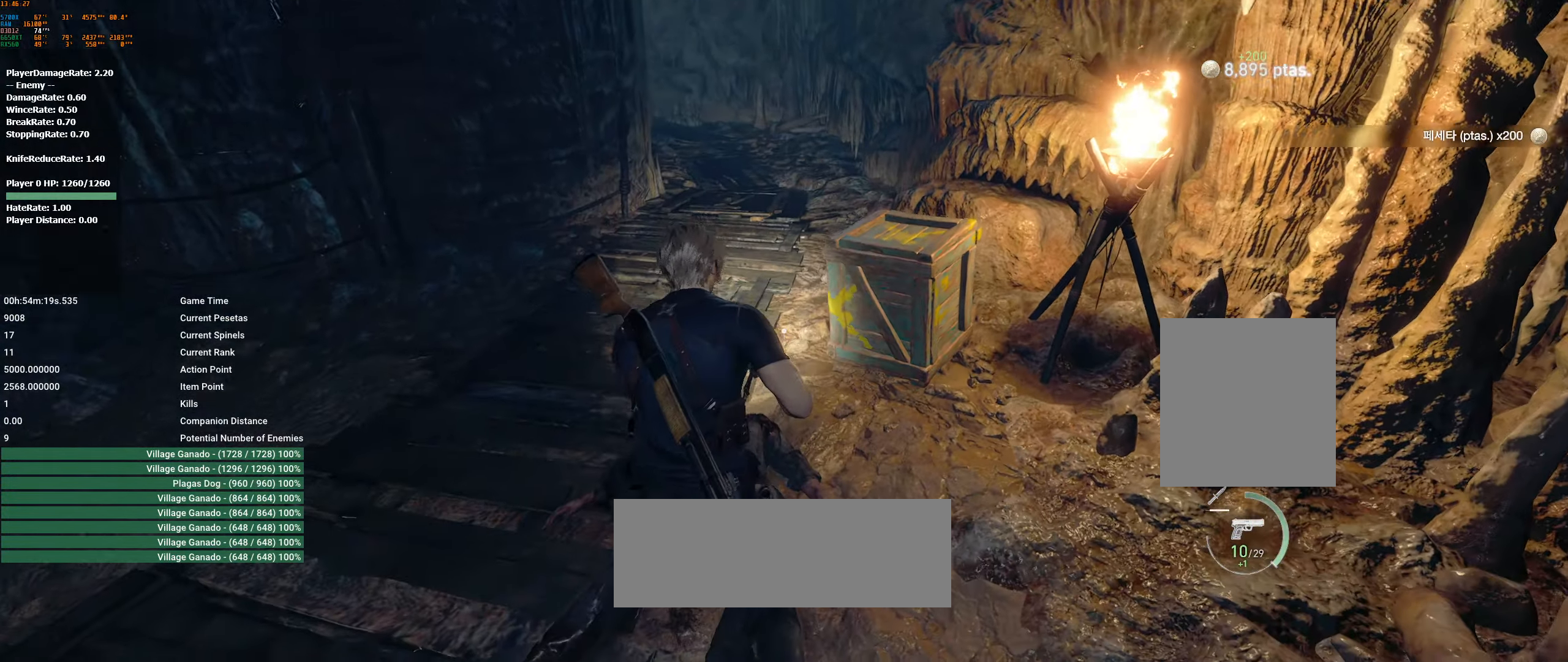
{"buttons": [], "left_stick": "up", "events": [[33, "left_stick", "up"]]}
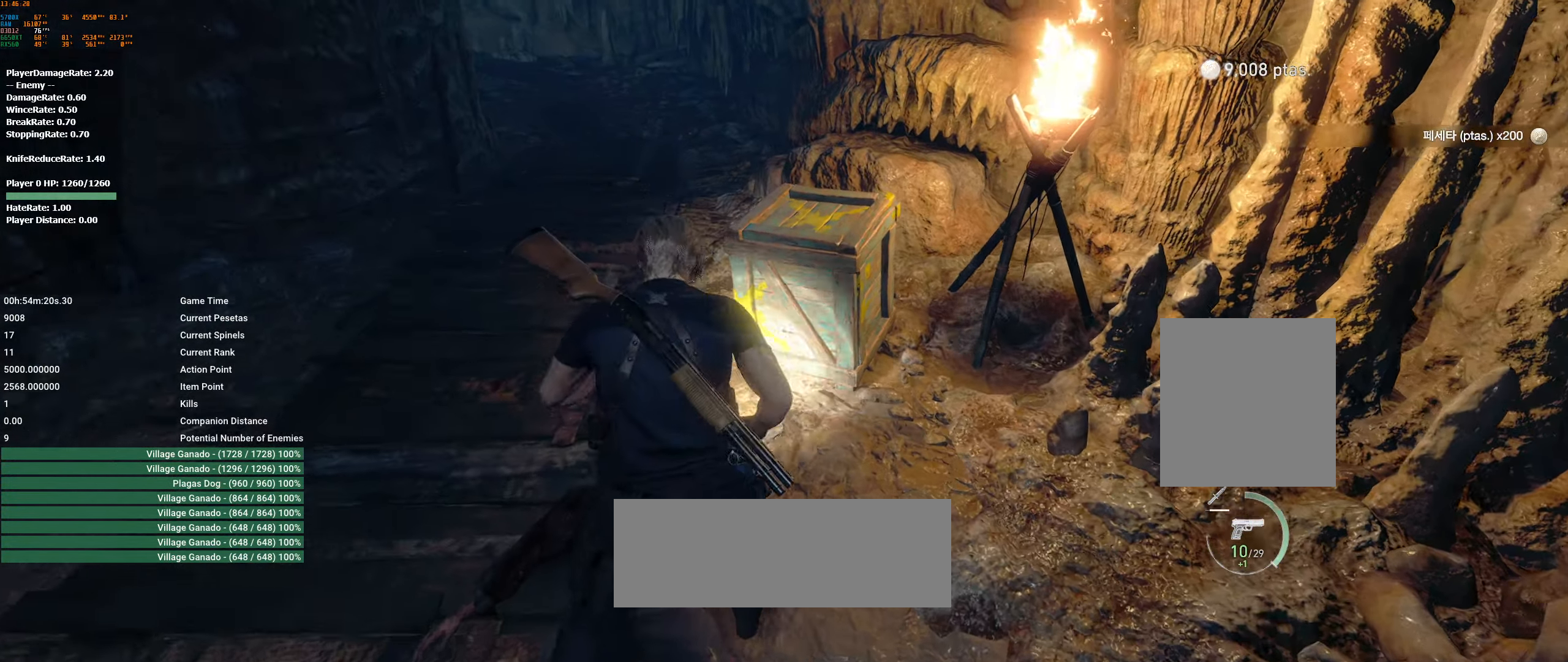
{"buttons": [], "left_stick": "up", "events": [[16, "R2", "down"], [33, "R2", "up"]]}
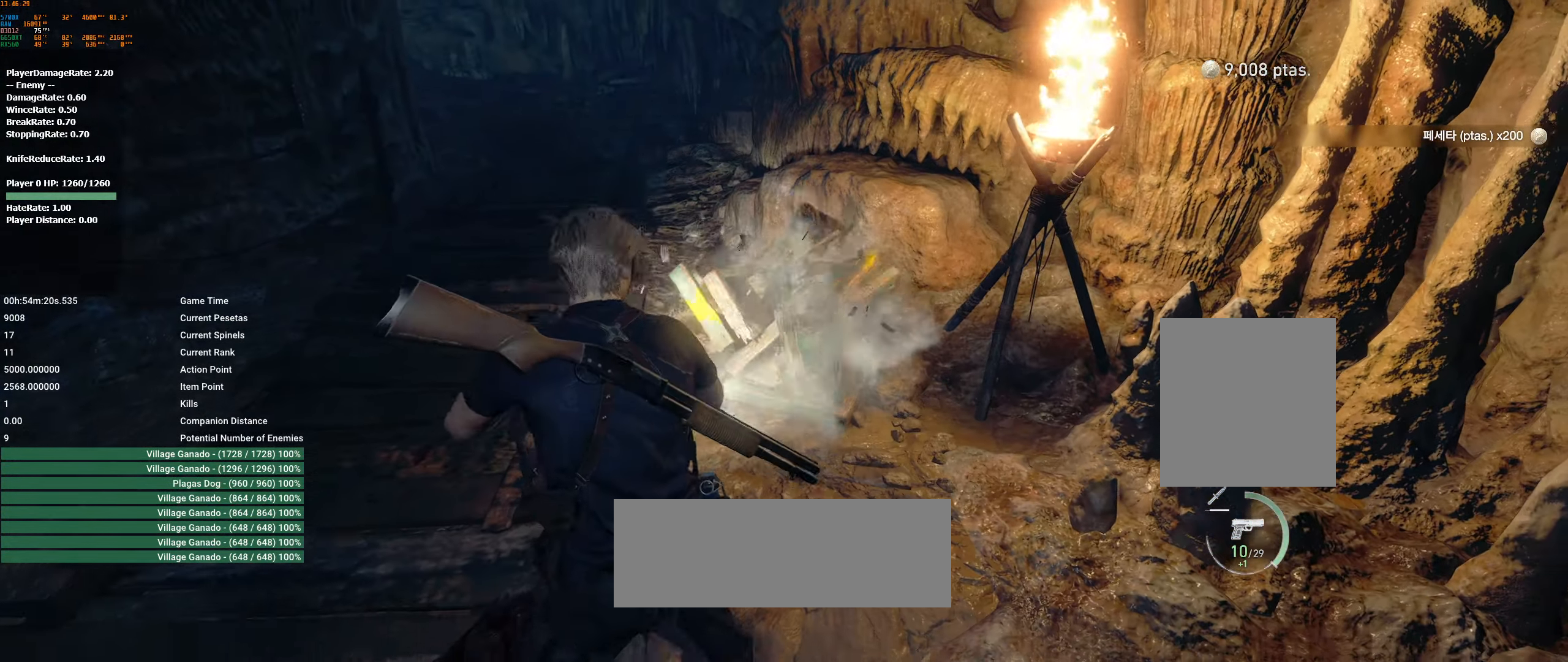
{"buttons": [], "left_stick": "center", "events": [[233, "left_stick", "center"], [300, "A", "down"], [383, "A", "up"]]}